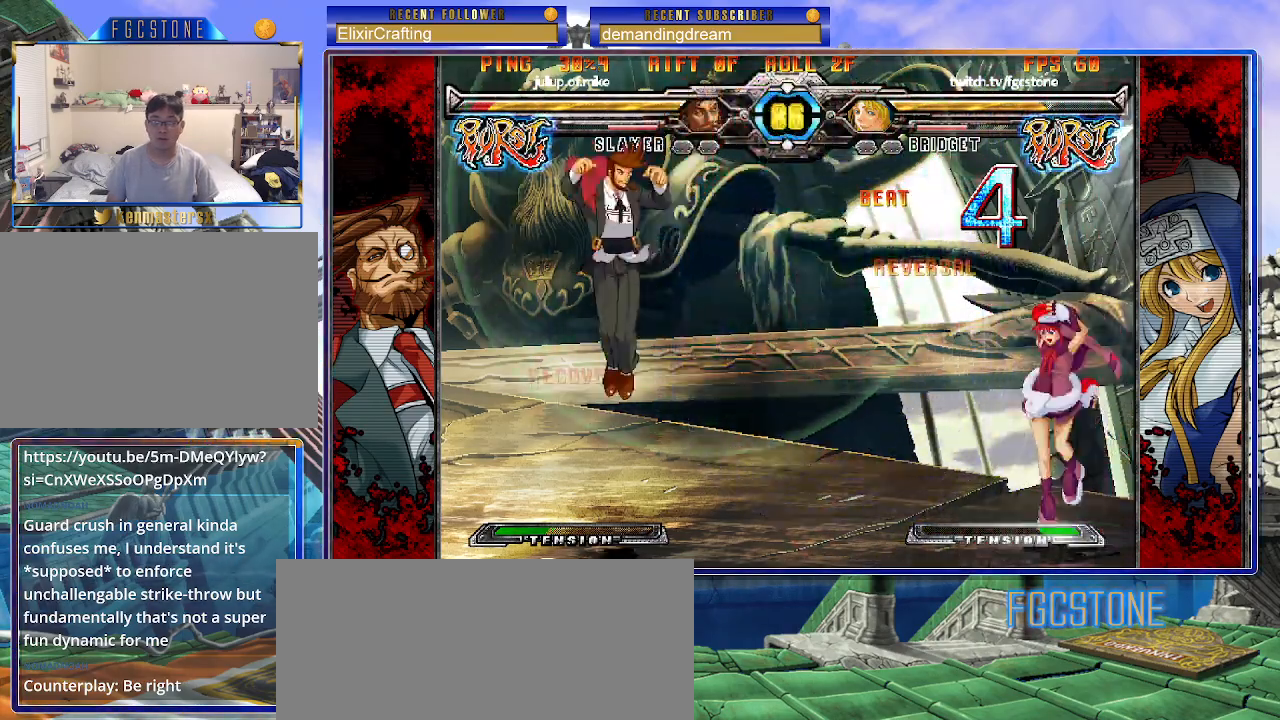
Gameplay with a controller (arcade stick); each line is a JSON object with the inputs held at the frame after it. "events" lists button and stick changes between this image and that frame as [ms after this image, input, new state], when the widget could be followed in between. Not read: L3 R3.
{"buttons": [], "left_stick": "down-right", "events": [[33, "left_stick", "center"], [100, "left_stick", "right"], [350, "left_stick", "down-right"]]}
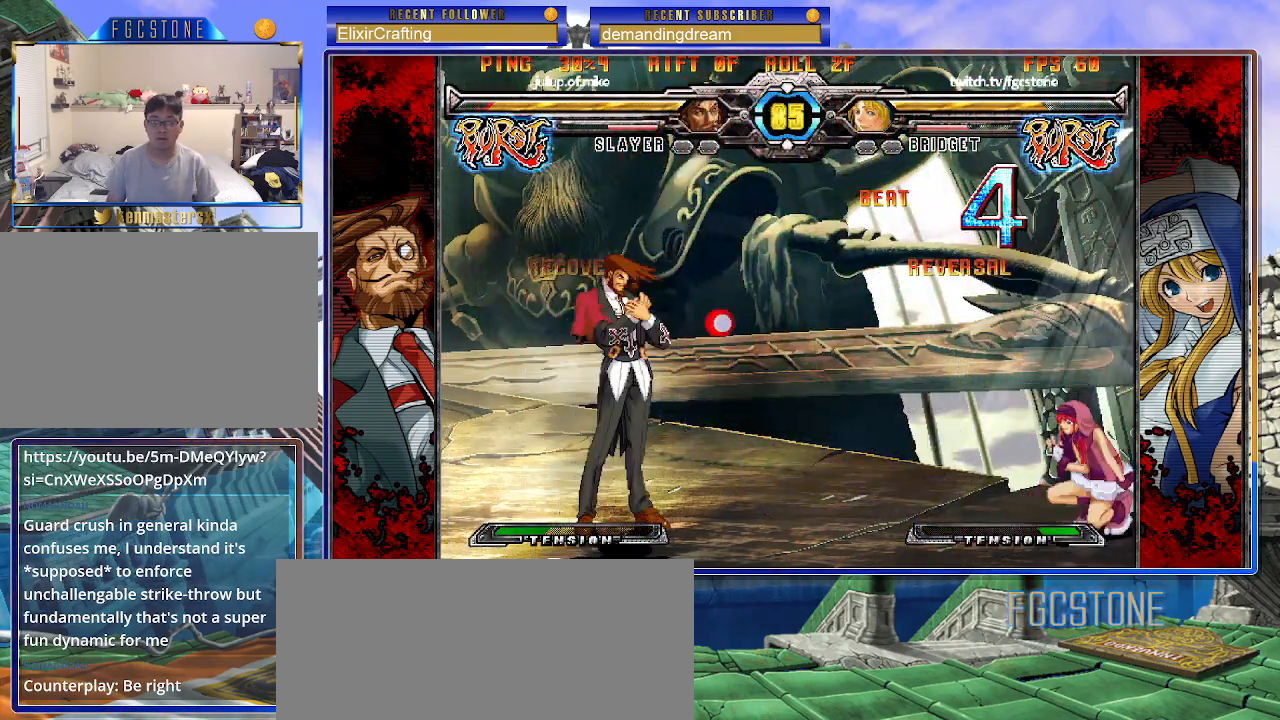
{"buttons": ["HS"], "left_stick": "down-right", "events": [[333, "left_stick", "down-left"], [417, "left_stick", "down-right"], [500, "HS", "down"]]}
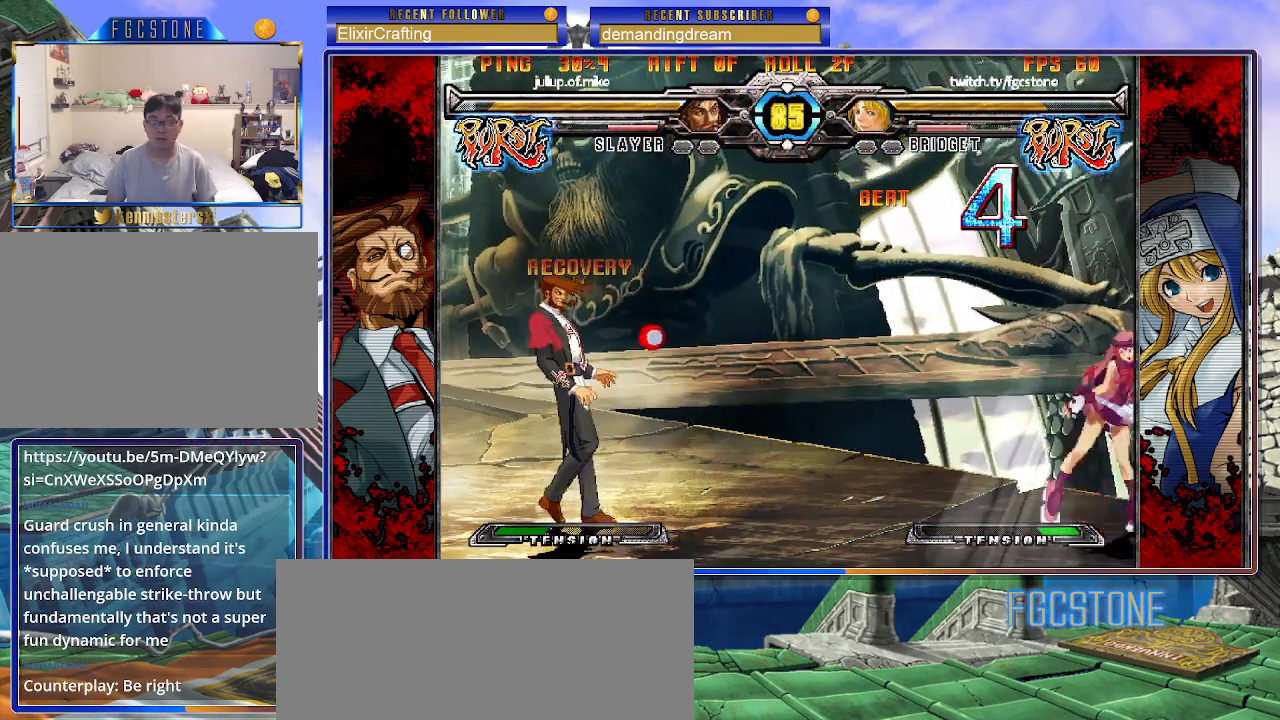
{"buttons": [], "left_stick": "left", "events": [[33, "left_stick", "center"], [67, "HS", "up"], [467, "left_stick", "left"]]}
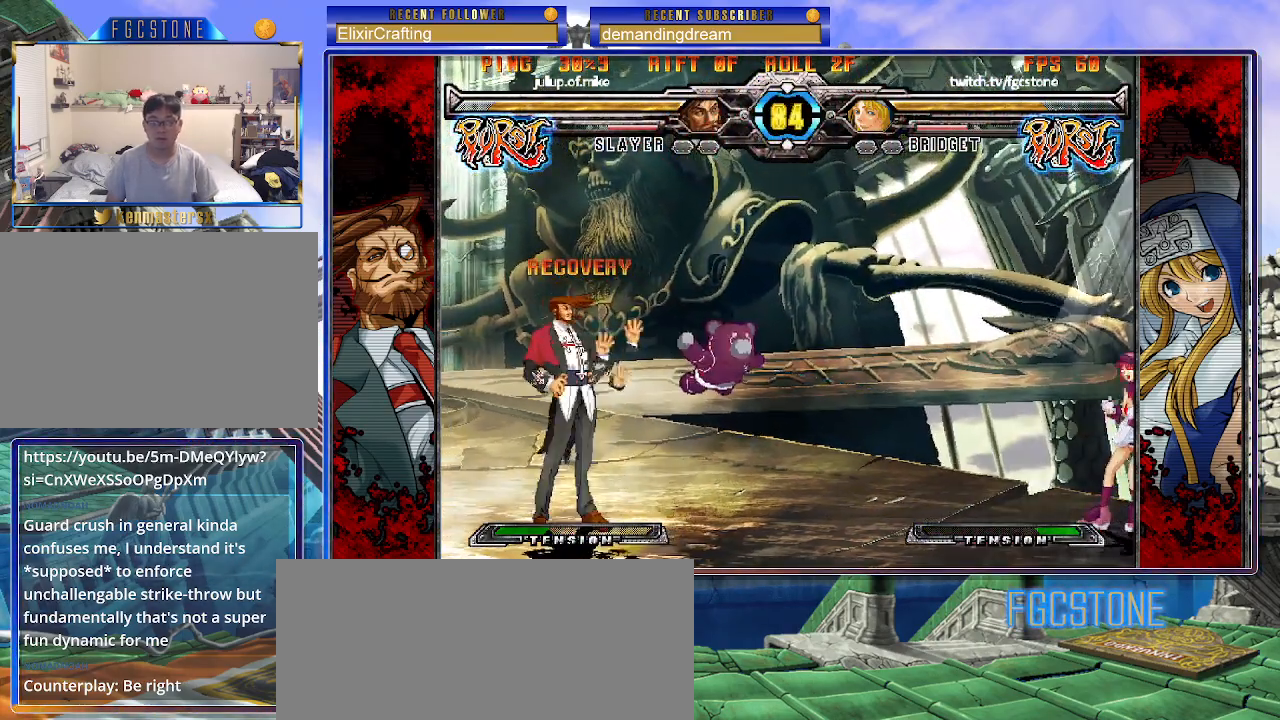
{"buttons": [], "left_stick": "center", "events": [[33, "left_stick", "center"], [117, "left_stick", "left"], [250, "left_stick", "up-left"], [417, "left_stick", "center"]]}
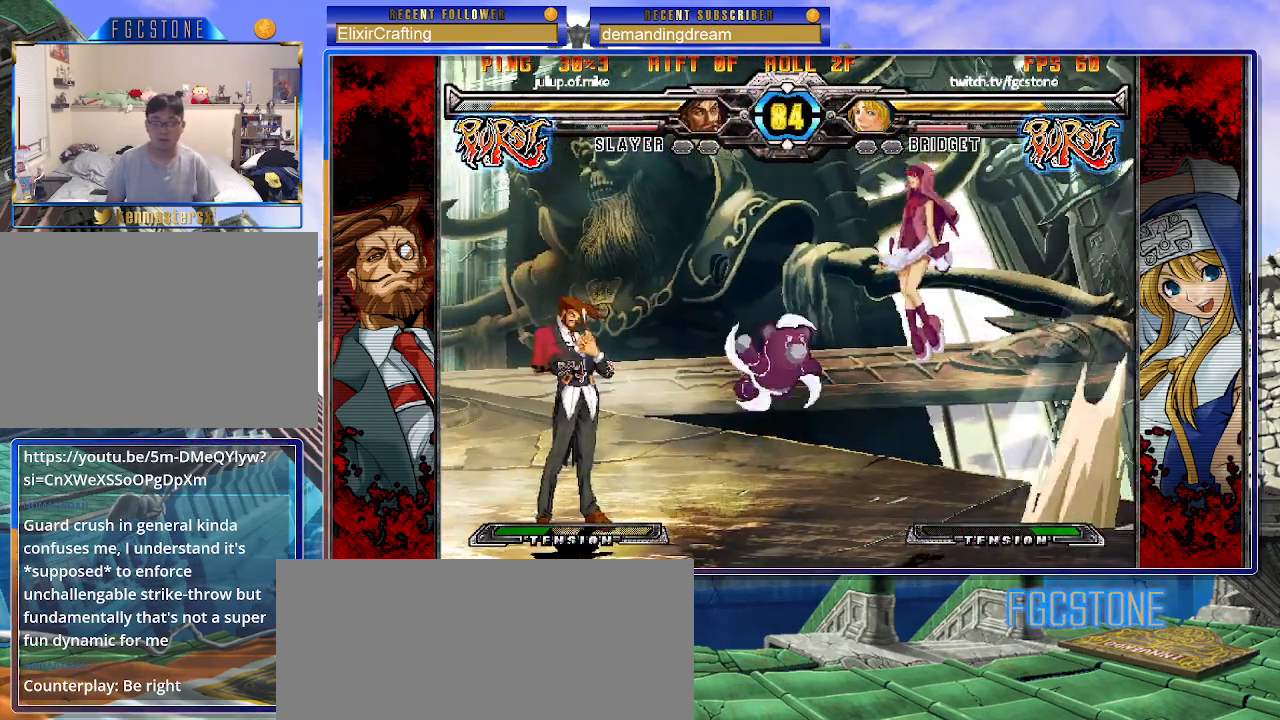
{"buttons": [], "left_stick": "center", "events": [[150, "left_stick", "up-left"], [317, "left_stick", "center"]]}
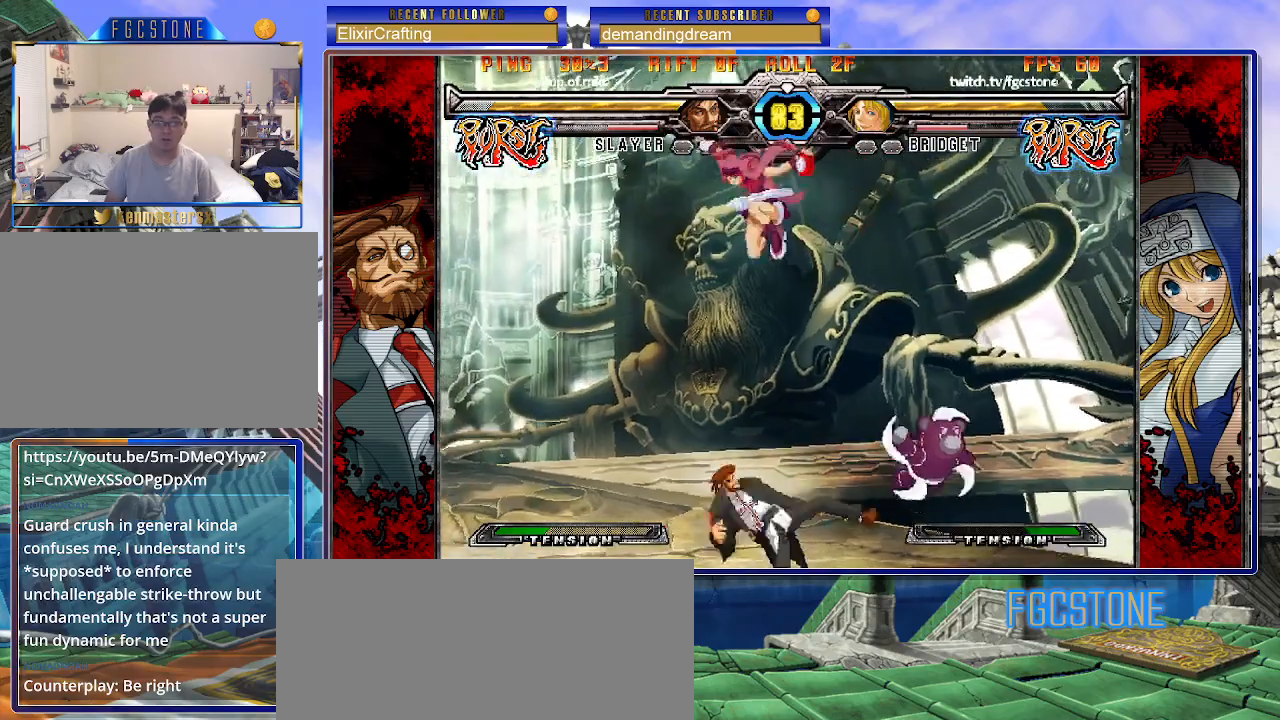
{"buttons": [], "left_stick": "right", "events": [[233, "K", "down"], [333, "K", "up"], [450, "left_stick", "right"]]}
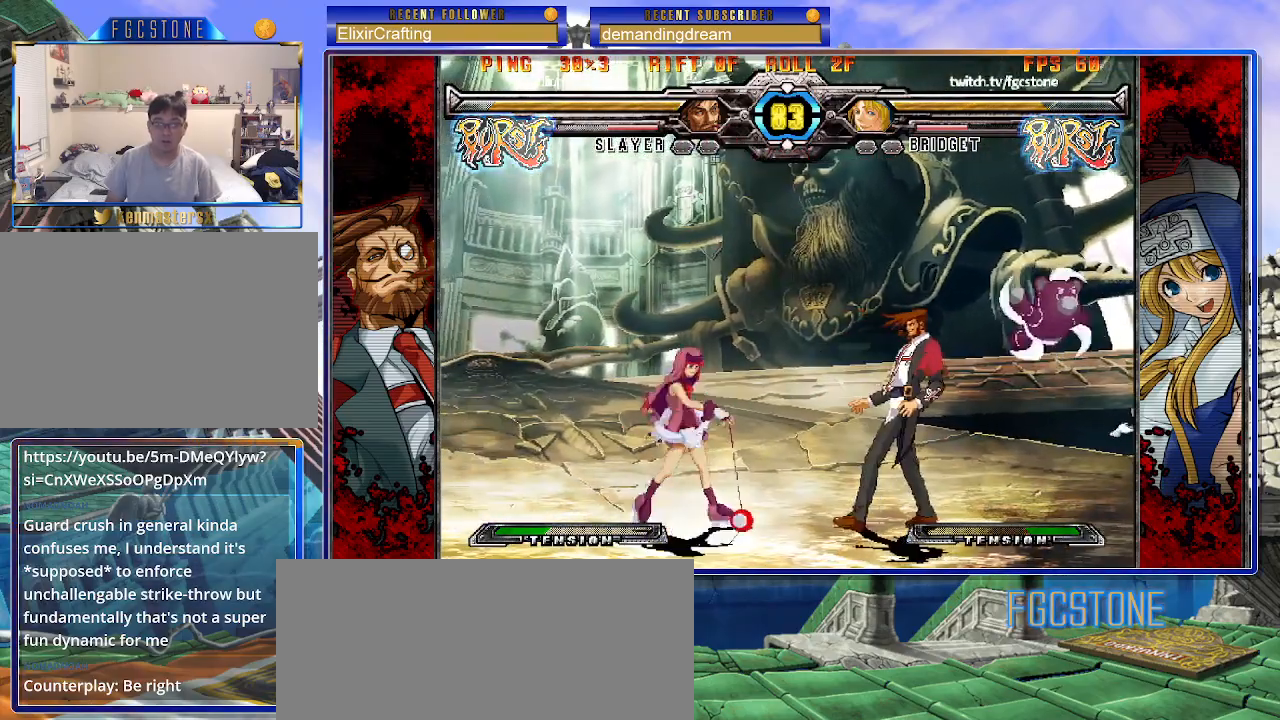
{"buttons": [], "left_stick": "center", "events": [[17, "left_stick", "center"], [100, "left_stick", "right"], [167, "left_stick", "up-right"], [300, "K", "down"], [367, "K", "up"], [367, "left_stick", "center"]]}
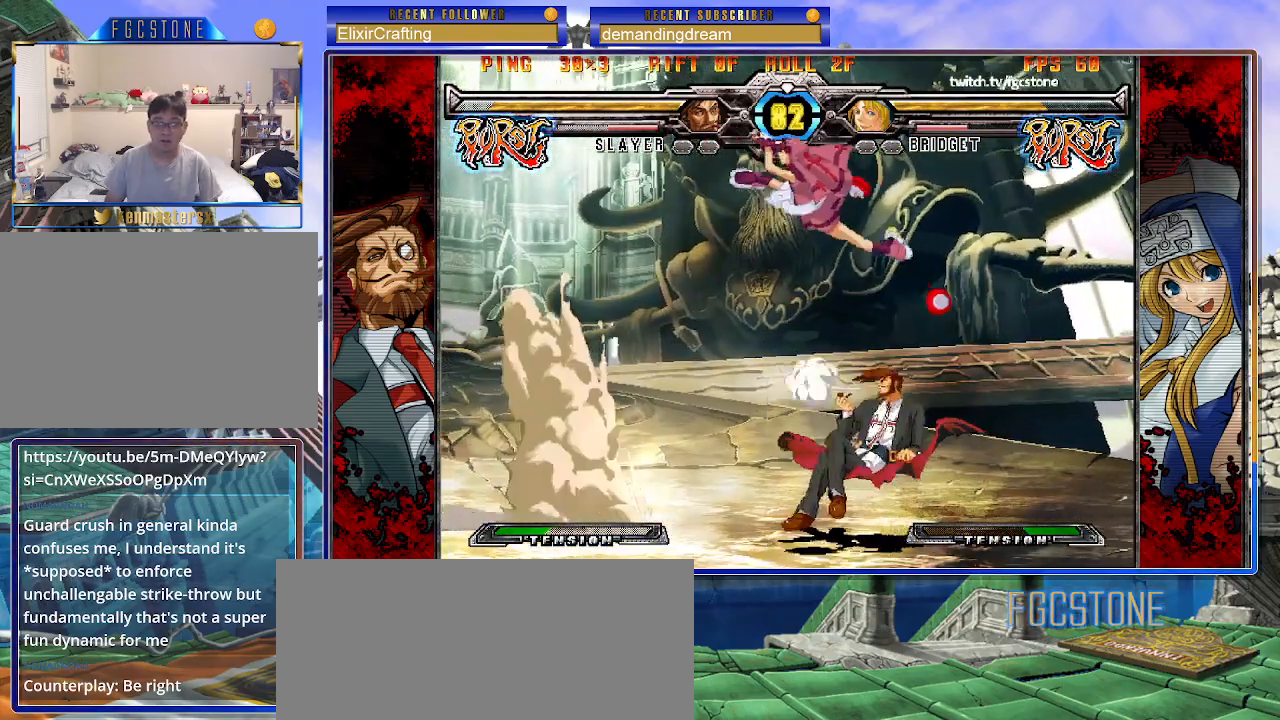
{"buttons": [], "left_stick": "center", "events": [[150, "left_stick", "left"], [217, "left_stick", "center"], [267, "left_stick", "left"], [383, "left_stick", "center"], [400, "K", "down"], [500, "K", "up"]]}
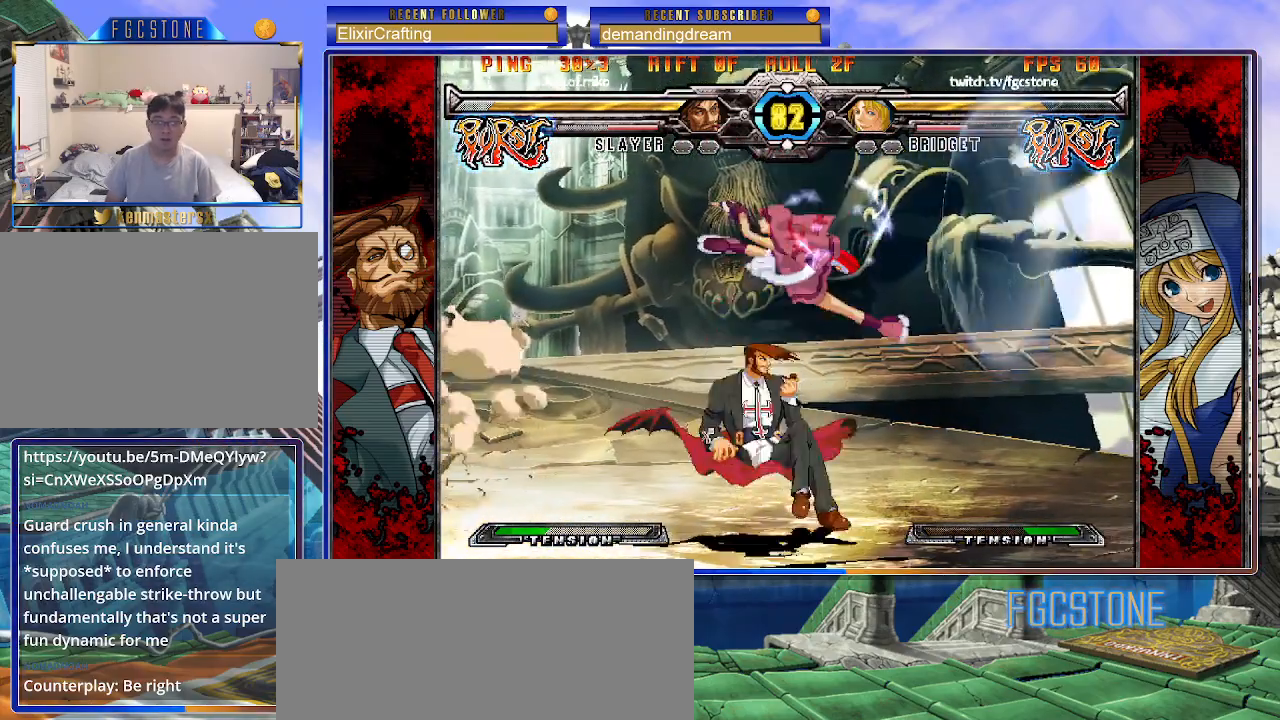
{"buttons": ["K"], "left_stick": "down-right", "events": [[283, "left_stick", "down-right"], [450, "K", "down"]]}
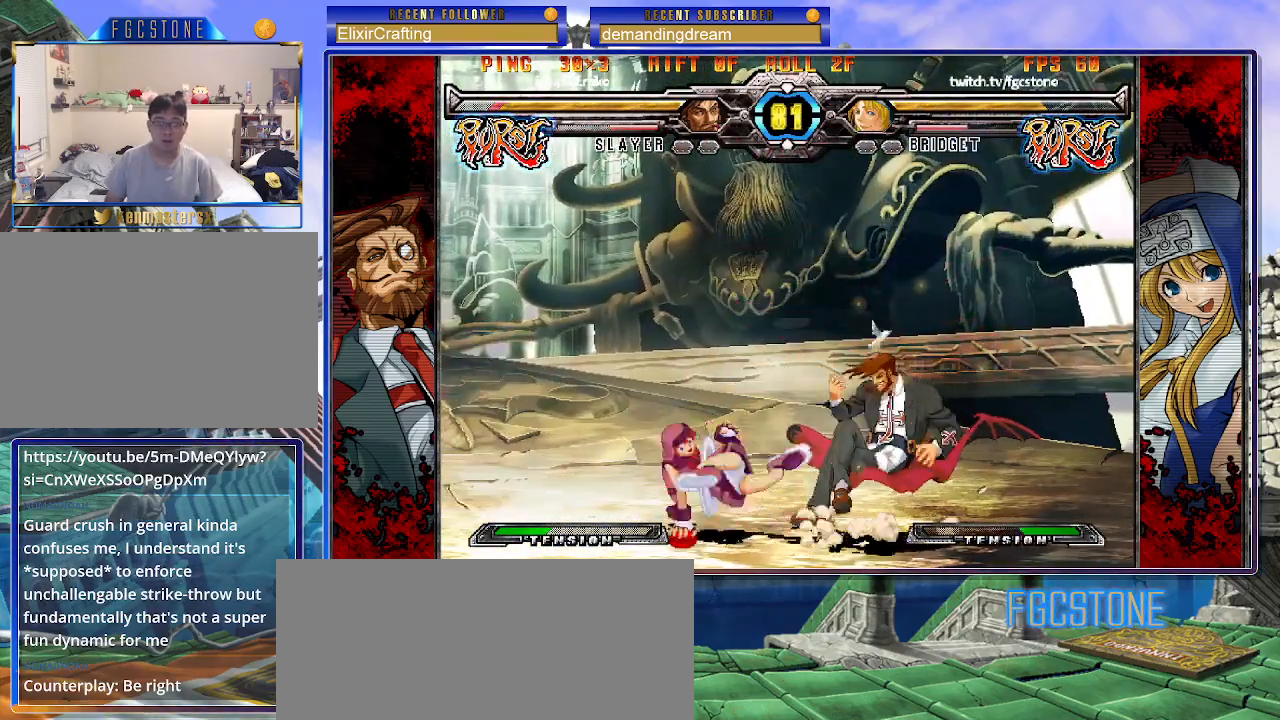
{"buttons": ["D"], "left_stick": "down-left", "events": [[33, "K", "up"], [33, "left_stick", "center"], [100, "S", "down"], [200, "S", "up"], [283, "left_stick", "down-left"], [467, "D", "down"]]}
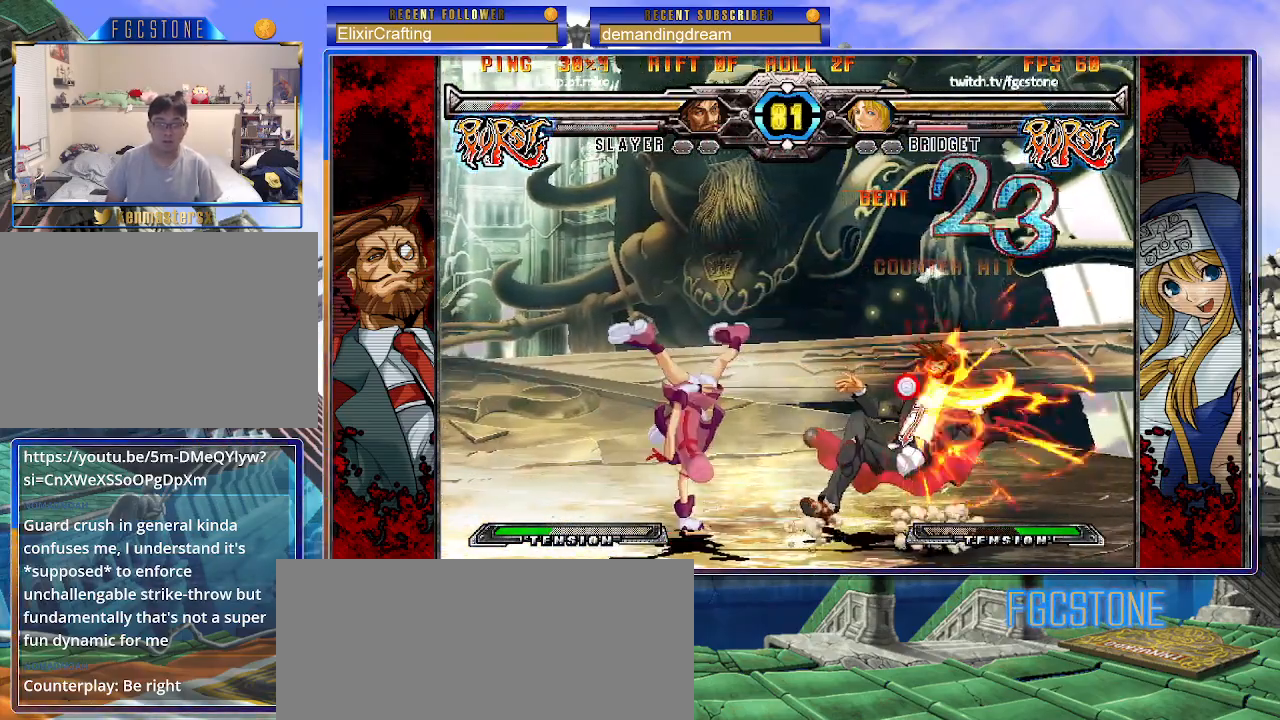
{"buttons": [], "left_stick": "down-left", "events": [[83, "D", "up"]]}
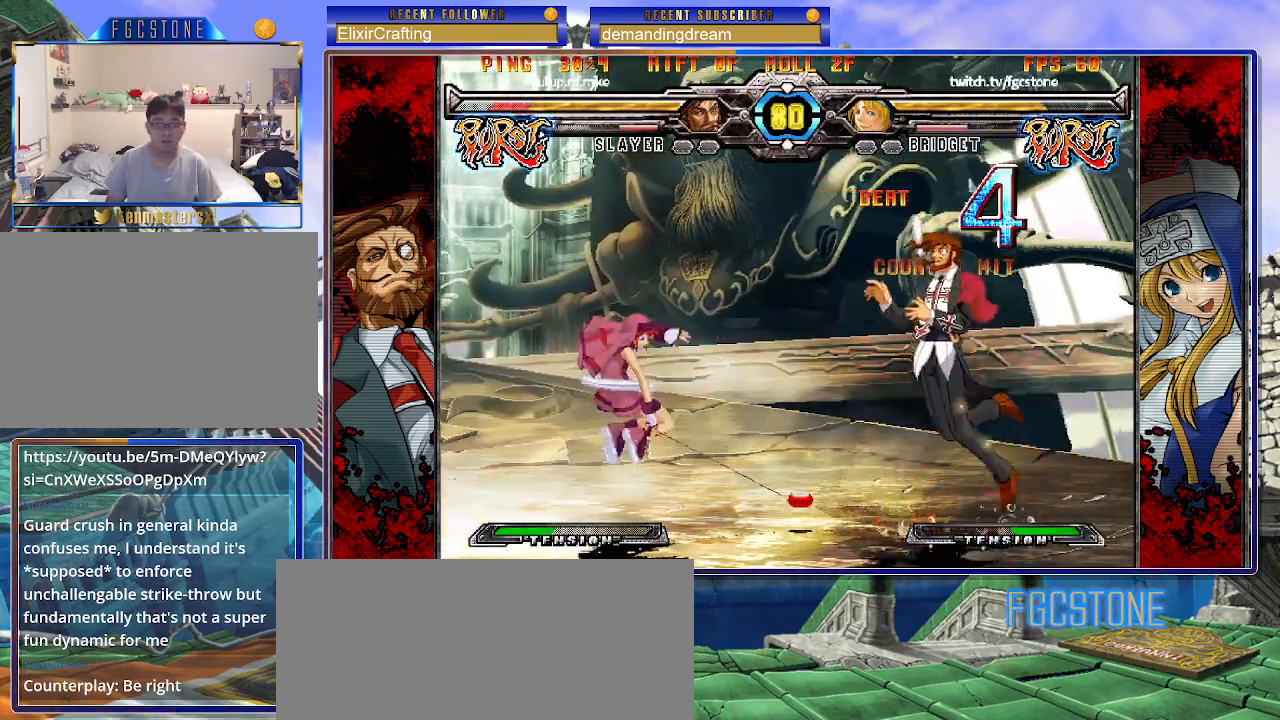
{"buttons": [], "left_stick": "center", "events": [[67, "left_stick", "center"], [167, "left_stick", "right"], [350, "HS", "down"], [417, "HS", "up"], [483, "left_stick", "center"]]}
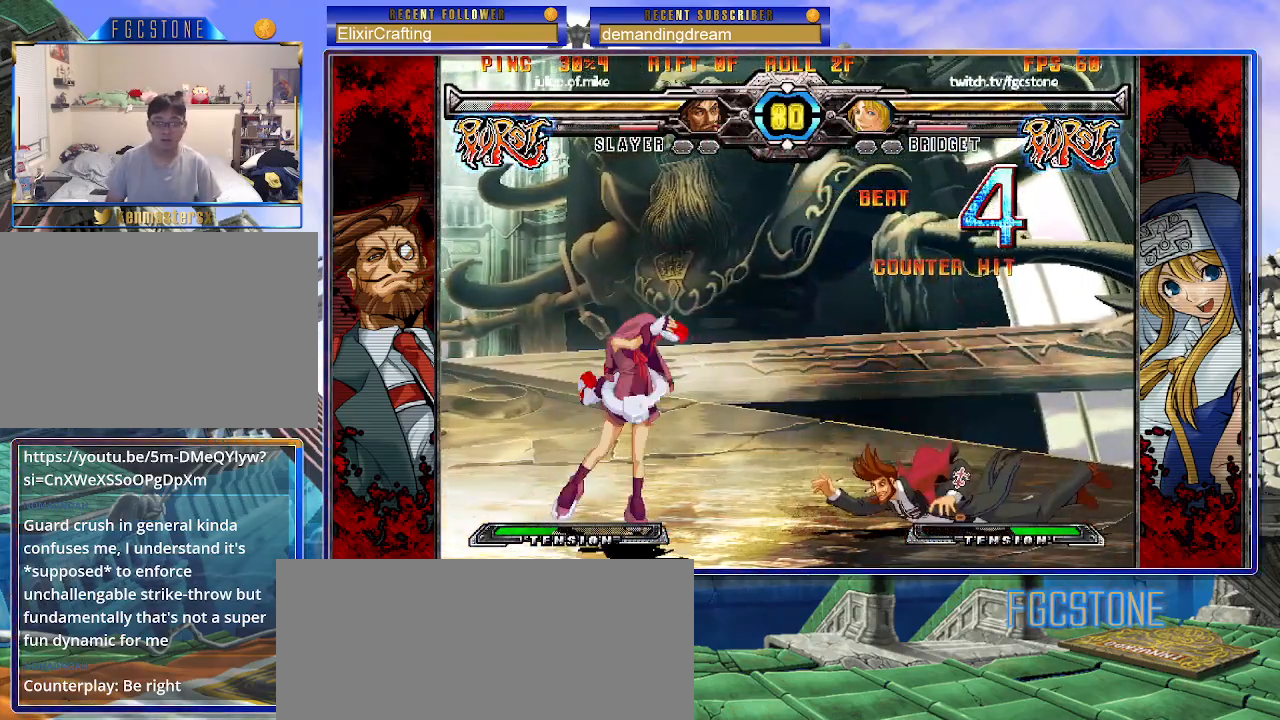
{"buttons": ["S"], "left_stick": "center", "events": [[200, "left_stick", "right"], [250, "left_stick", "center"], [317, "left_stick", "right"], [433, "left_stick", "center"], [467, "S", "down"]]}
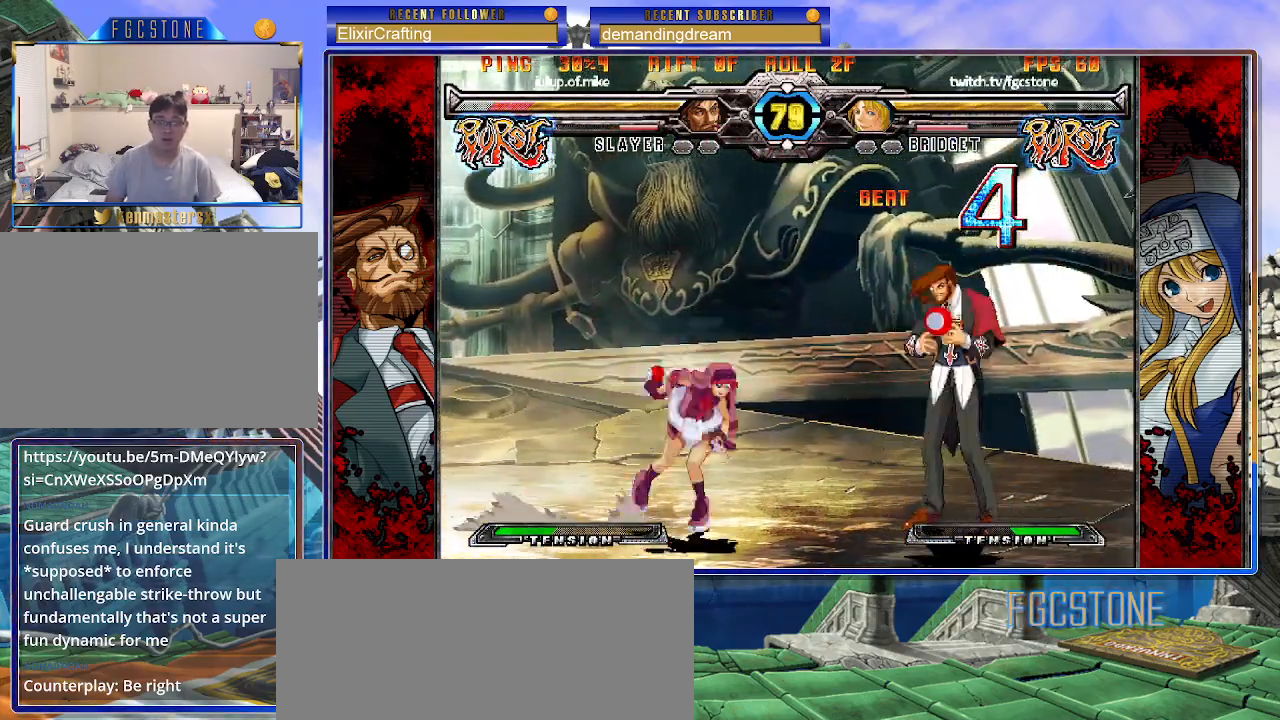
{"buttons": [], "left_stick": "center", "events": [[33, "S", "up"], [217, "left_stick", "right"], [317, "HS", "down"], [400, "HS", "up"], [400, "left_stick", "center"]]}
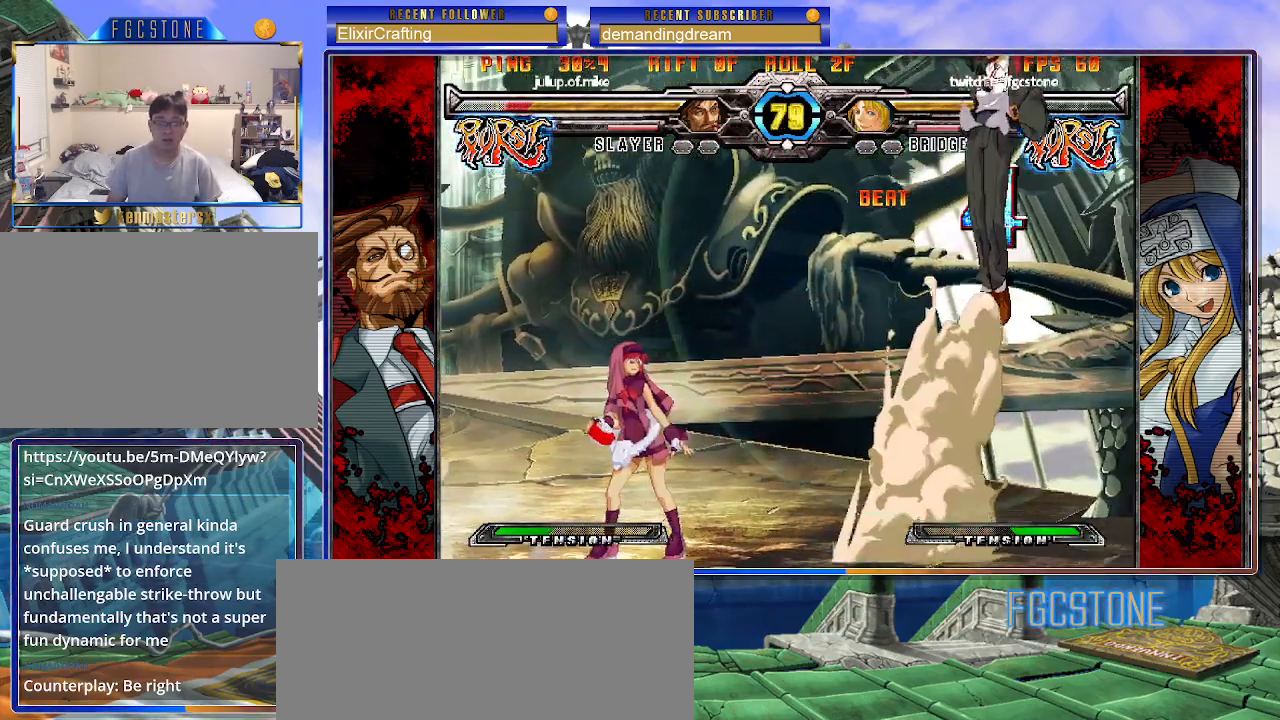
{"buttons": [], "left_stick": "left", "events": [[233, "HS", "down"], [333, "HS", "up"], [467, "left_stick", "left"]]}
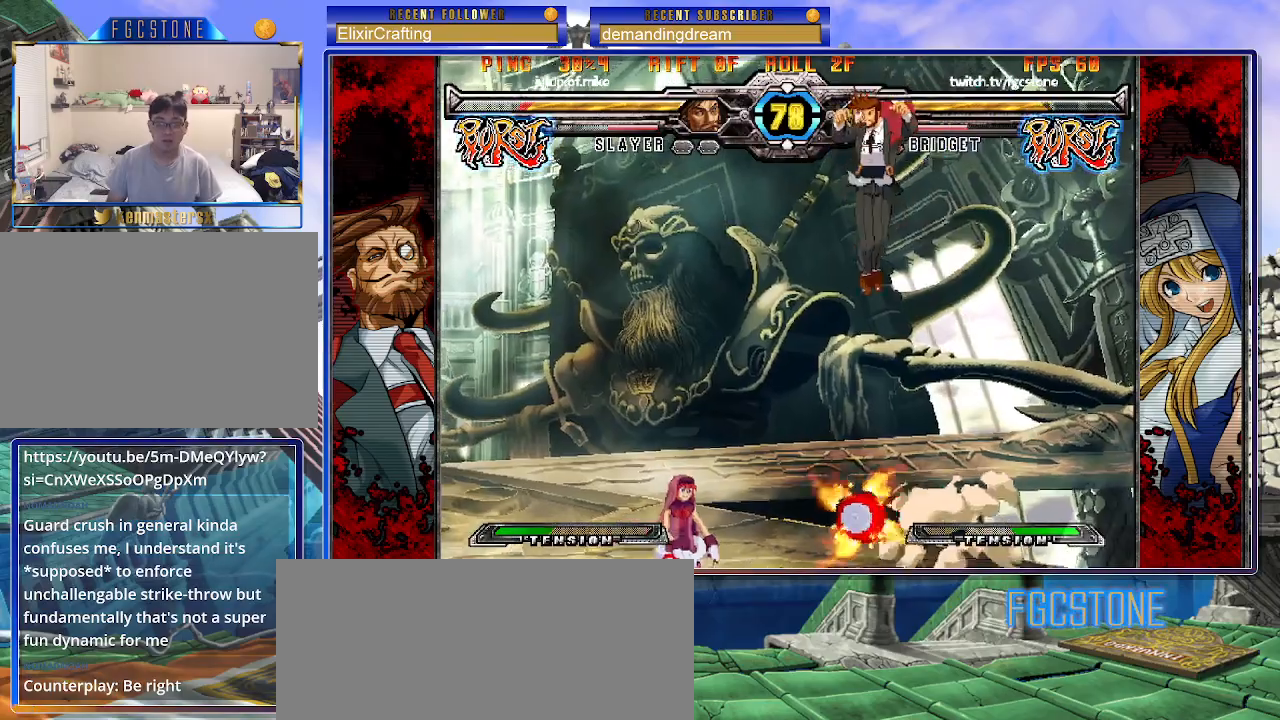
{"buttons": [], "left_stick": "left", "events": [[50, "left_stick", "center"], [100, "left_stick", "left"]]}
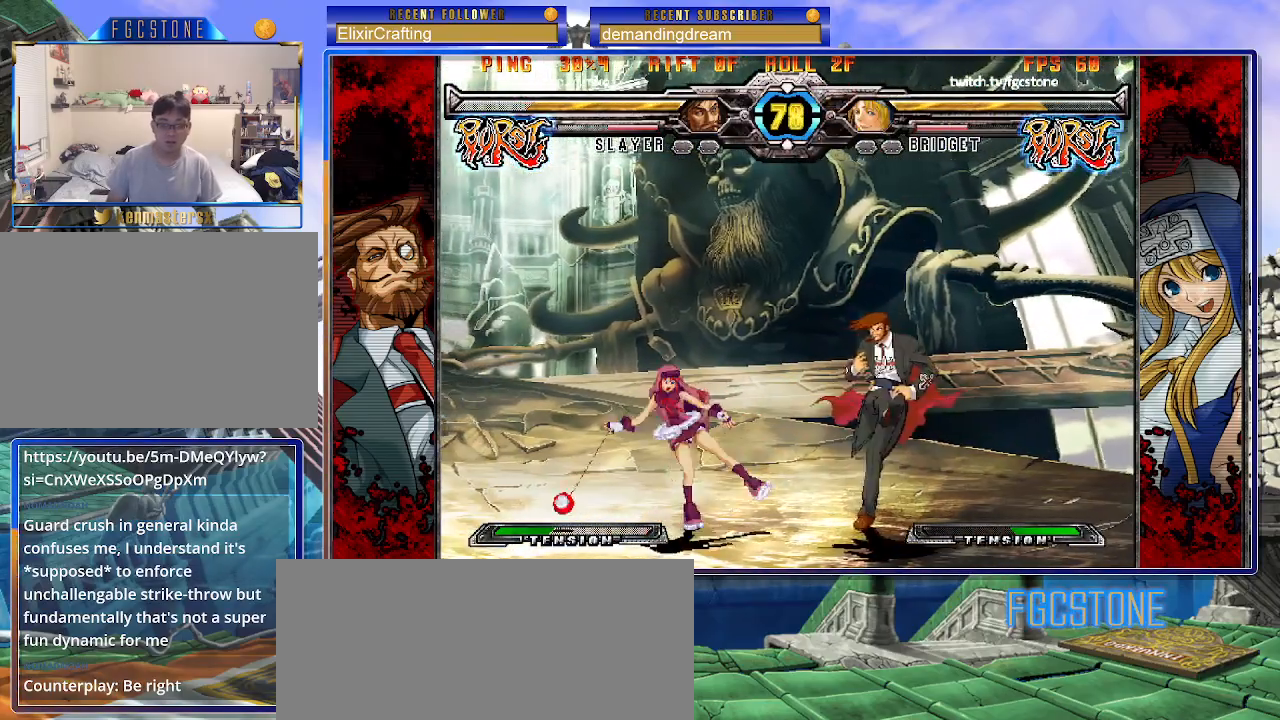
{"buttons": [], "left_stick": "center", "events": [[50, "S", "down"], [117, "left_stick", "center"], [167, "S", "up"], [383, "HS", "down"], [467, "HS", "up"]]}
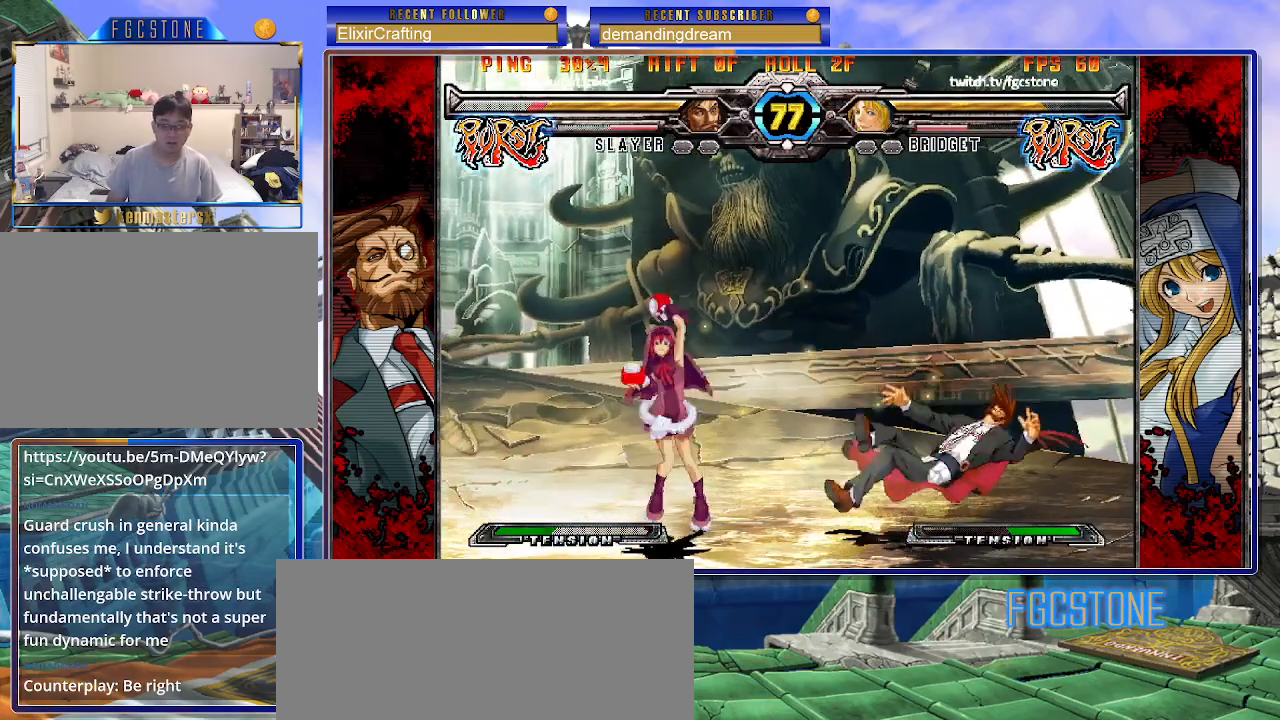
{"buttons": [], "left_stick": "left", "events": [[250, "left_stick", "left"], [317, "left_stick", "center"], [400, "left_stick", "left"]]}
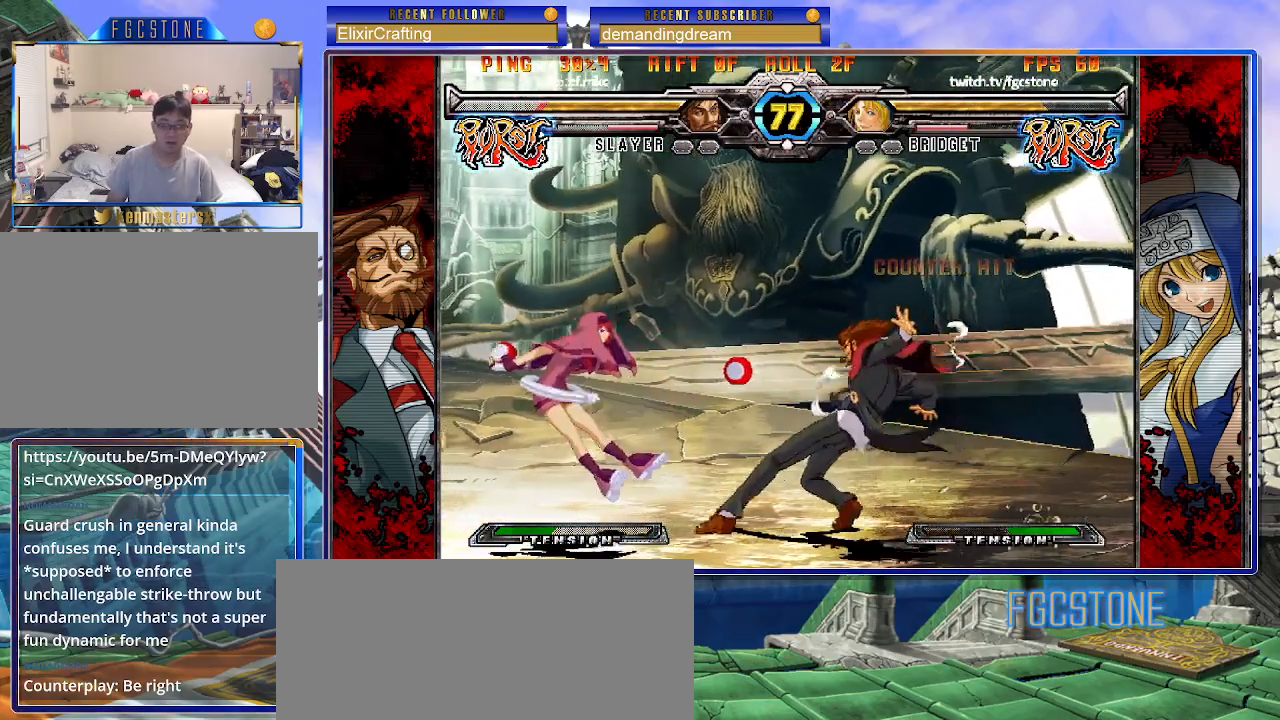
{"buttons": [], "left_stick": "center", "events": [[167, "left_stick", "up-left"], [367, "HS", "down"], [367, "left_stick", "center"], [450, "HS", "up"]]}
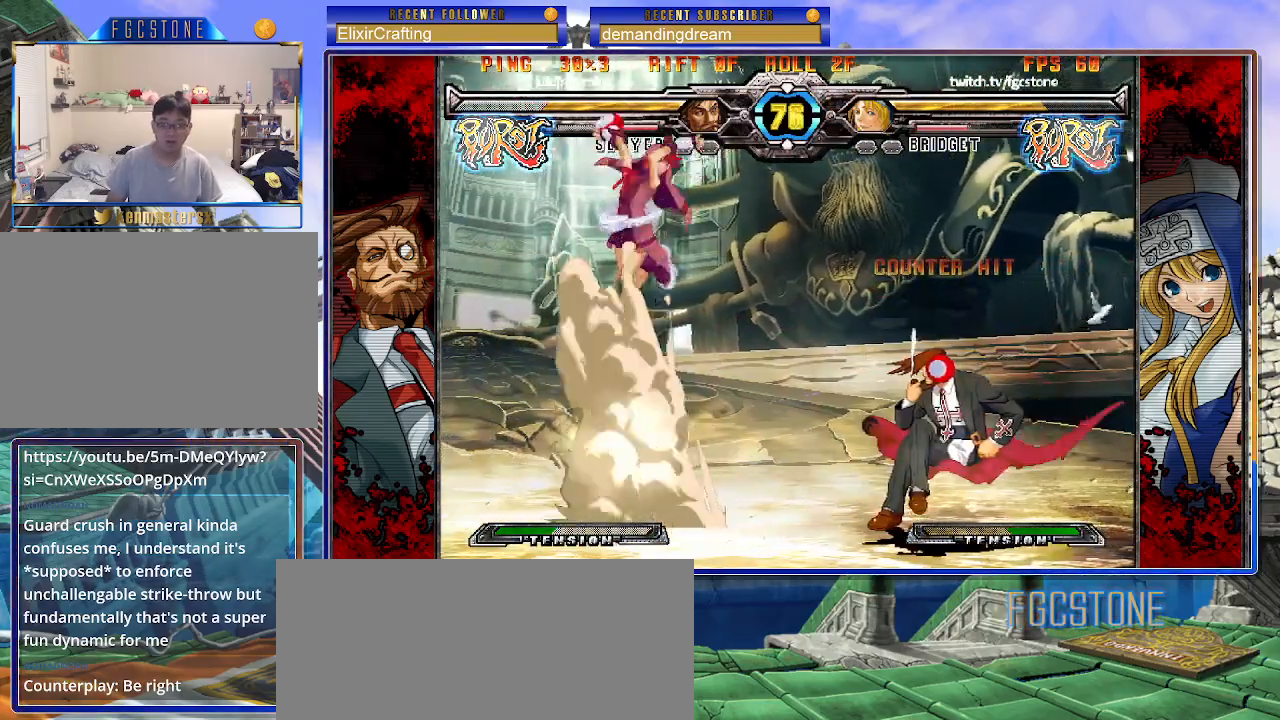
{"buttons": [], "left_stick": "right", "events": [[200, "left_stick", "right"], [283, "left_stick", "center"], [350, "left_stick", "right"]]}
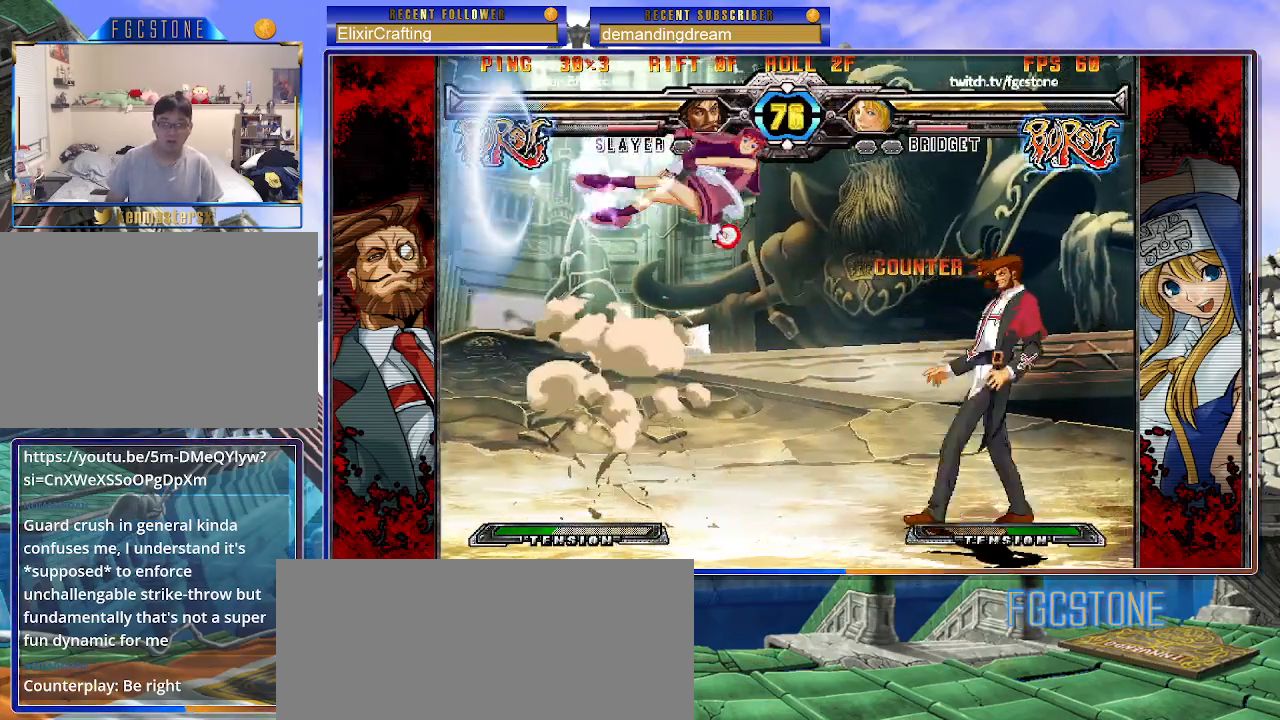
{"buttons": [], "left_stick": "down", "events": [[17, "K", "down"], [50, "left_stick", "center"], [133, "K", "up"], [233, "P", "down"], [317, "P", "up"], [483, "left_stick", "down"]]}
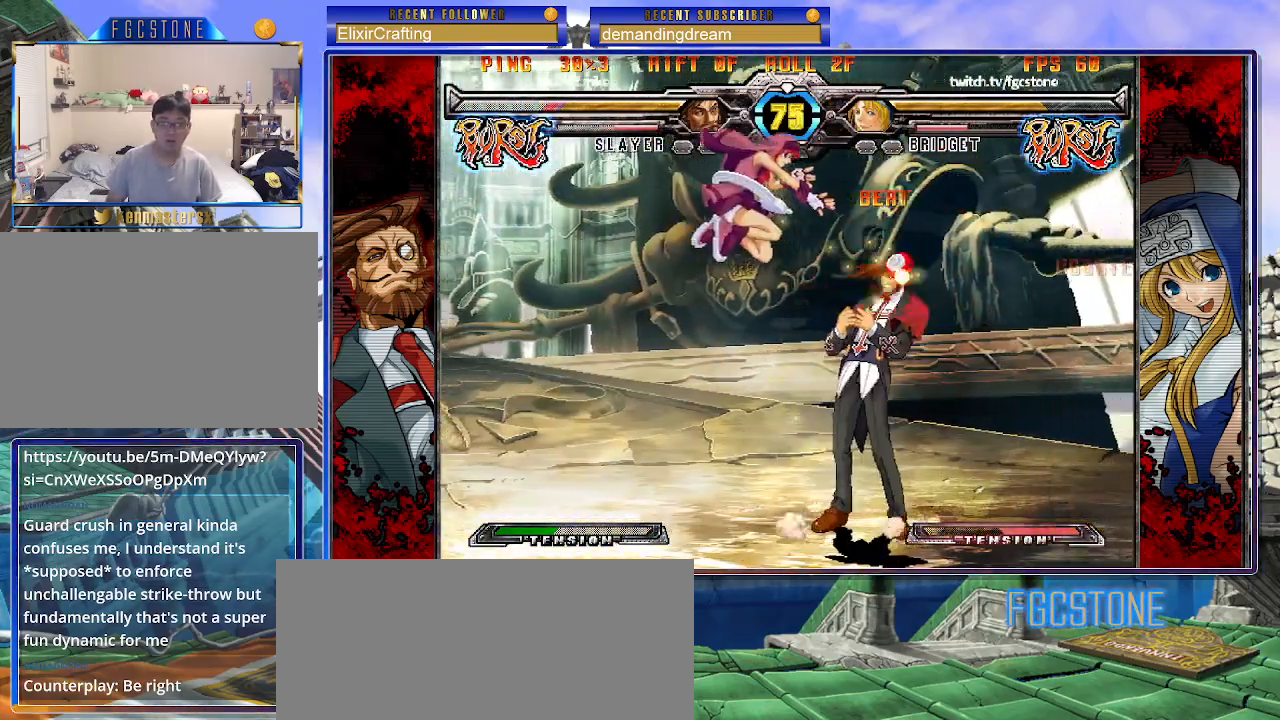
{"buttons": [], "left_stick": "down-left", "events": [[17, "left_stick", "down-left"], [117, "S", "down"], [233, "S", "up"]]}
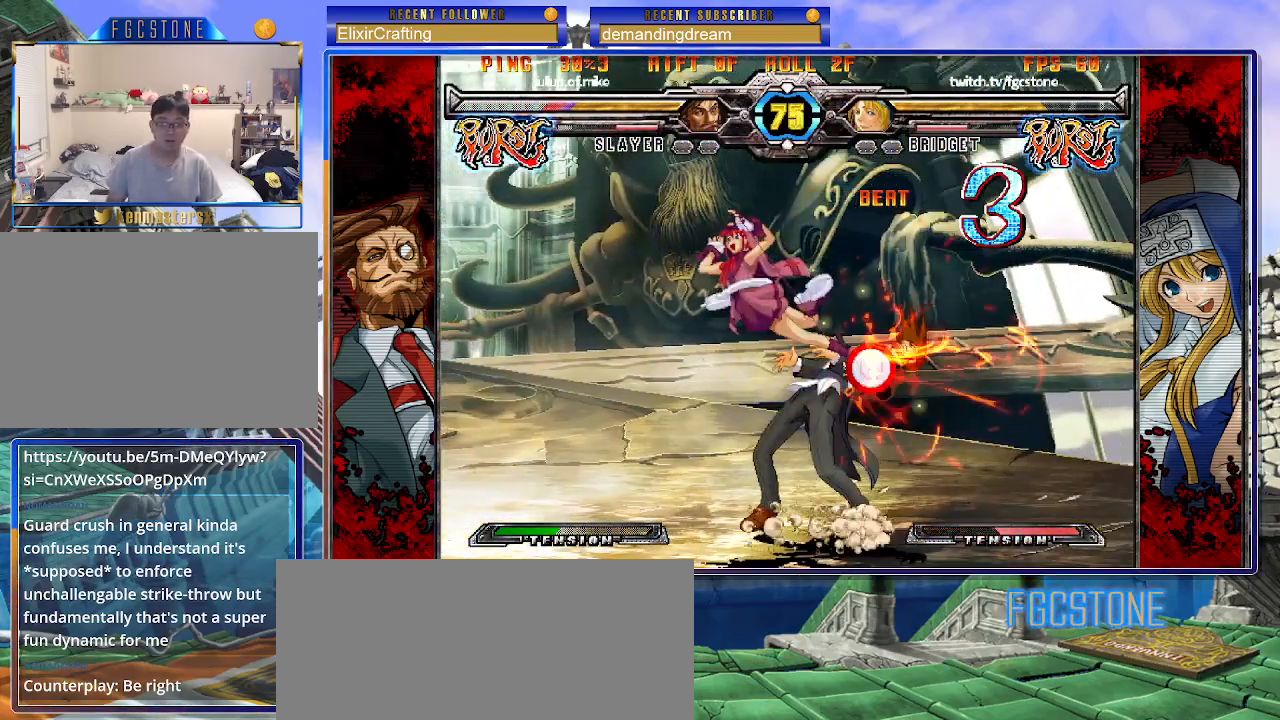
{"buttons": [], "left_stick": "down-left", "events": [[167, "K", "down"], [267, "K", "up"], [267, "left_stick", "center"], [367, "S", "down"], [450, "S", "up"], [467, "left_stick", "down-left"]]}
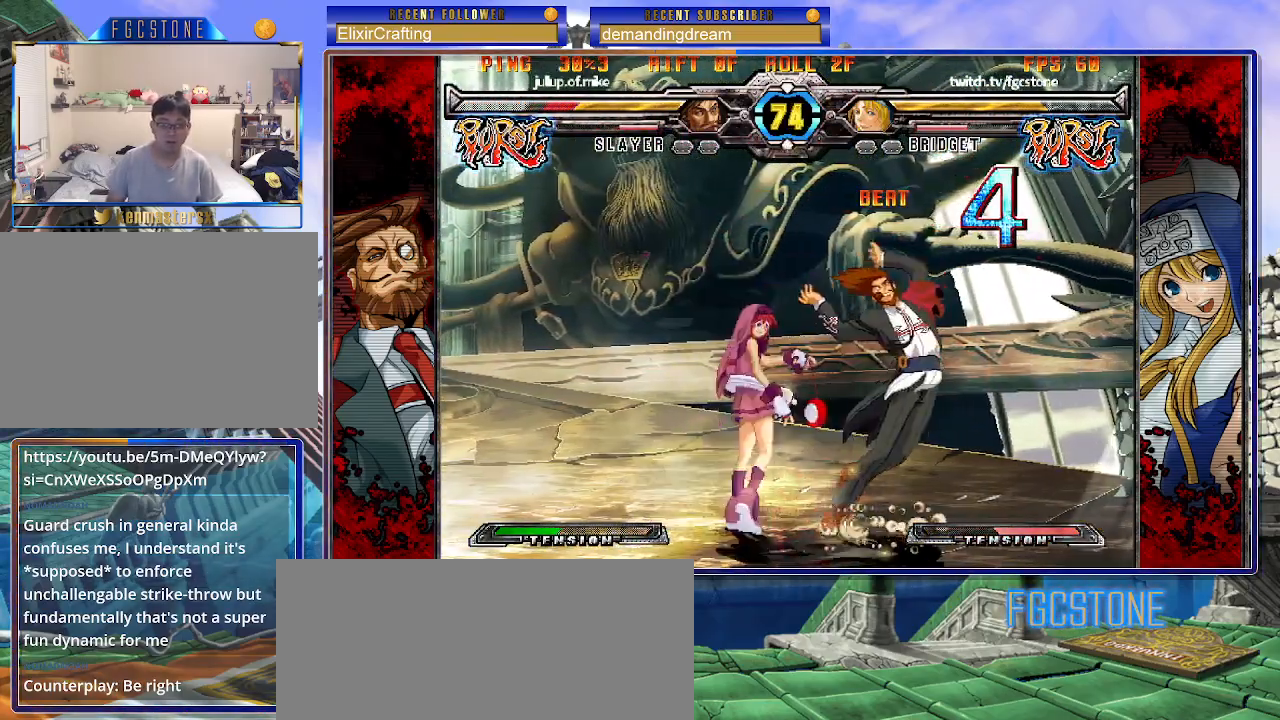
{"buttons": [], "left_stick": "down-left", "events": [[167, "D", "down"], [250, "D", "up"]]}
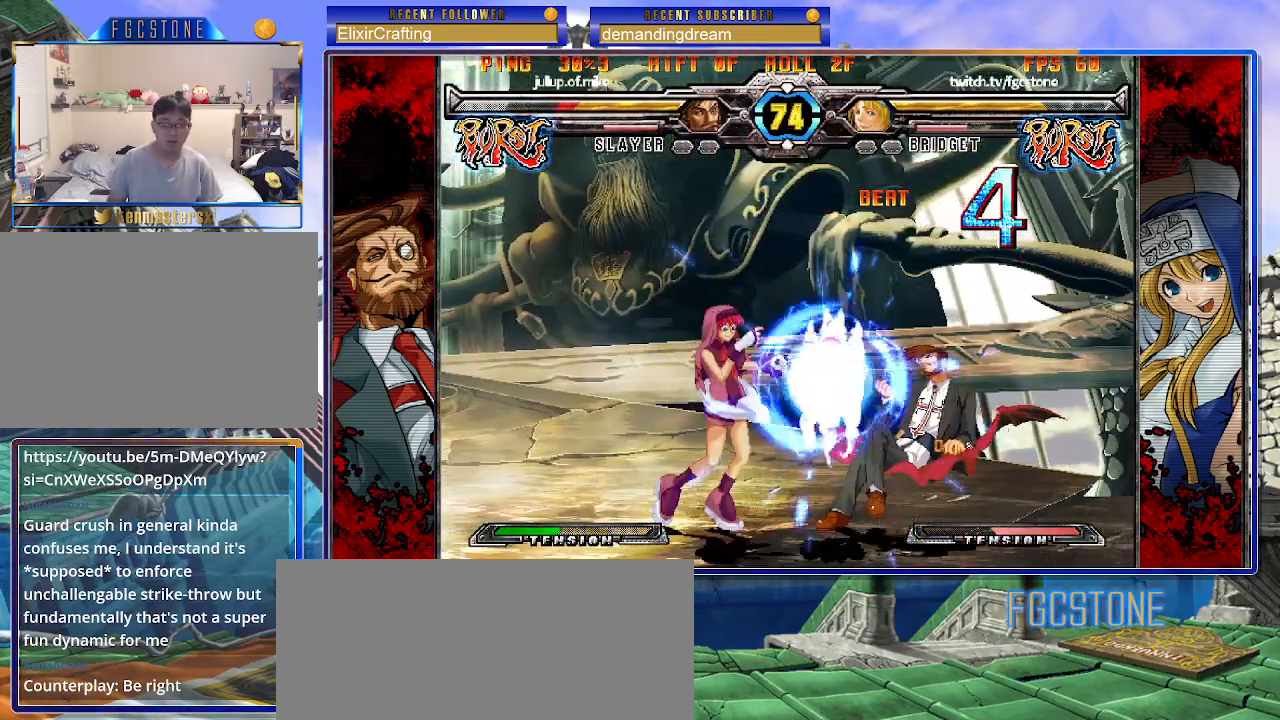
{"buttons": [], "left_stick": "down-left", "events": [[133, "D", "down"], [267, "D", "up"], [383, "D", "down"], [467, "D", "up"]]}
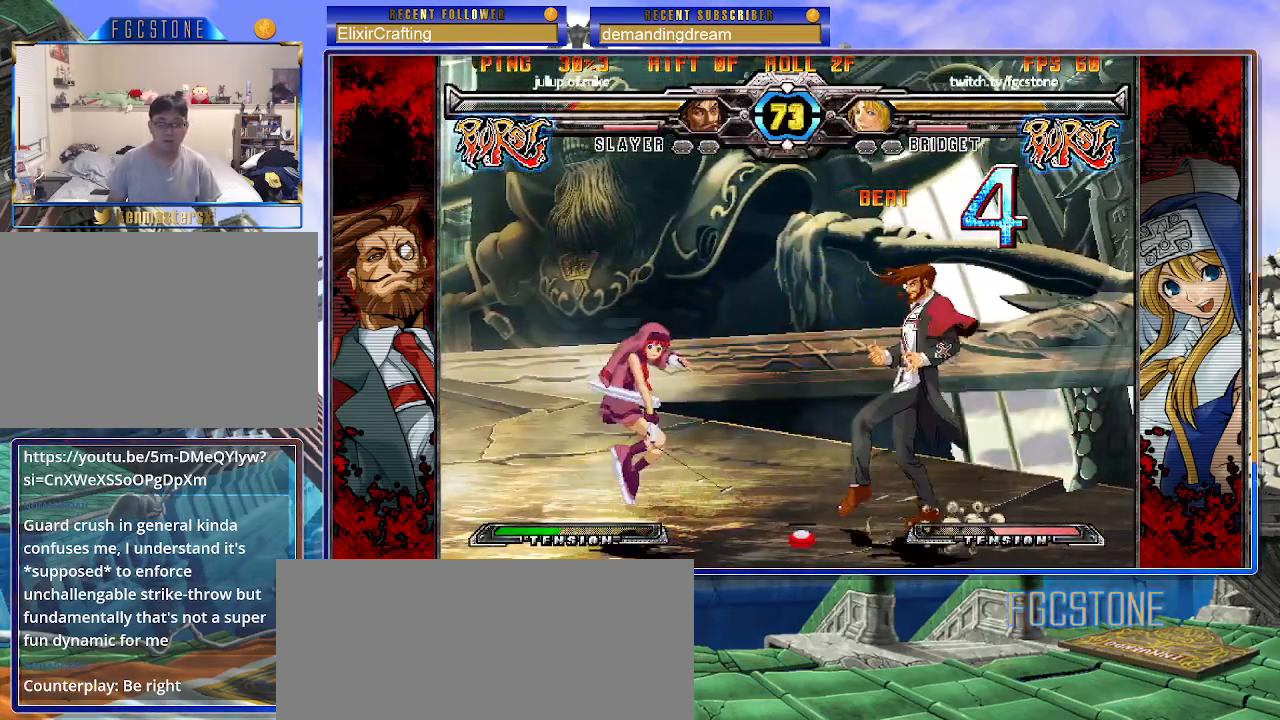
{"buttons": [], "left_stick": "right", "events": [[333, "left_stick", "center"], [500, "left_stick", "right"]]}
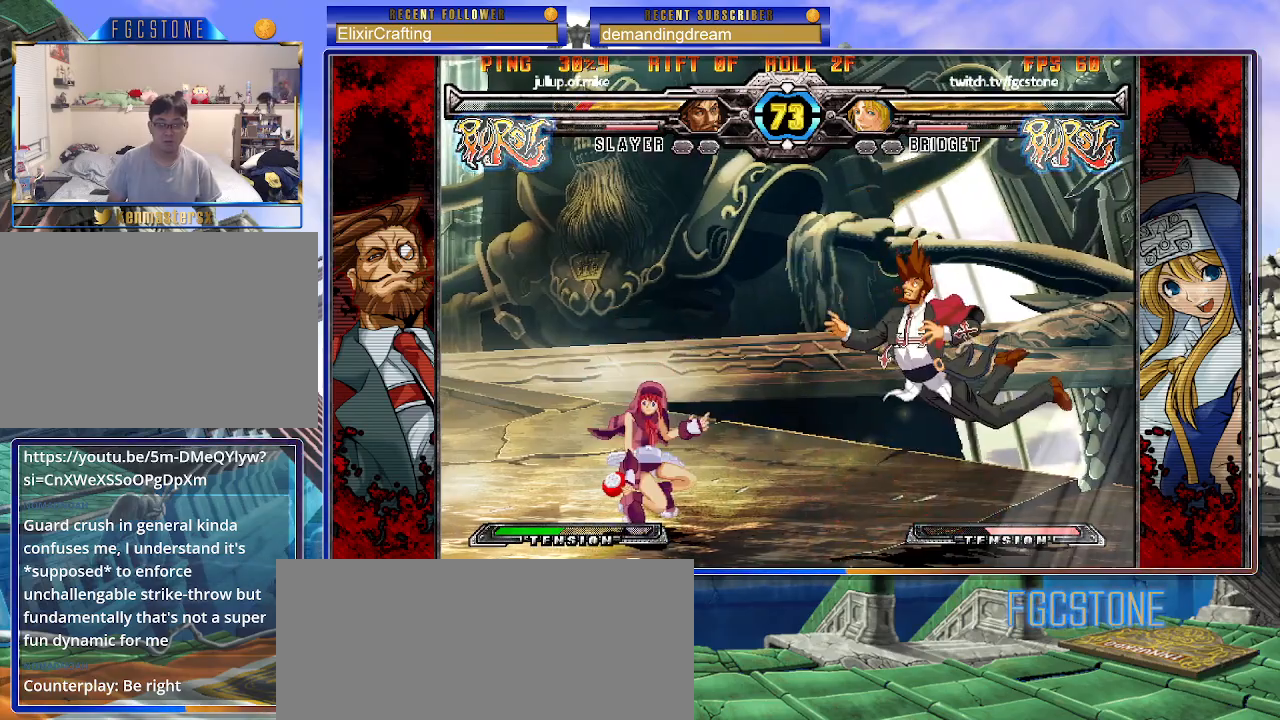
{"buttons": [], "left_stick": "right", "events": [[167, "HS", "down"], [267, "HS", "up"], [317, "left_stick", "center"], [483, "left_stick", "right"]]}